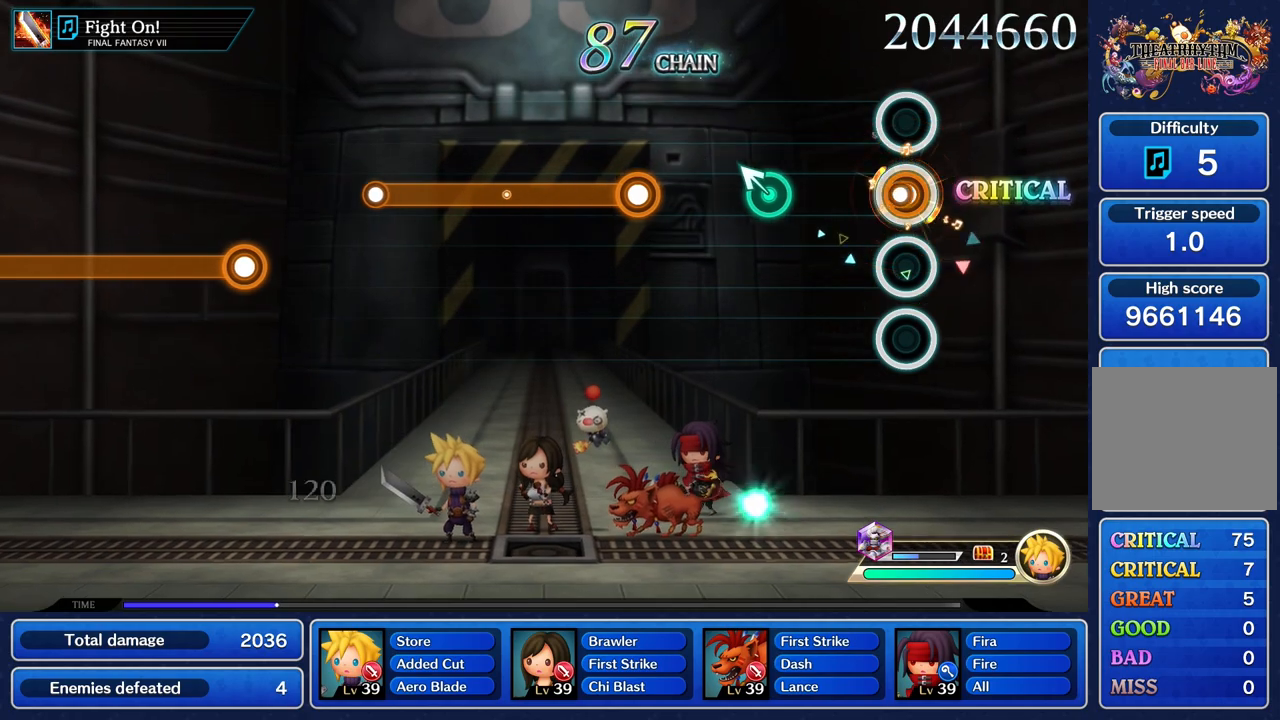
Gameplay with a controller (PlayStation layout); each line is a JSON object with the inputs held at the frame after it. "events" lists button and stick changes between this image and that frame as [ms after this image, input, new state], when the widget could be followed in between. Not read: CIRCLE CROSS DPAD_UP L3 R3 SQUARE.
{"buttons": [], "left_stick": "center", "right_stick": "center", "events": [[67, "R1", "up"], [383, "left_stick", "up"], [483, "left_stick", "center"]]}
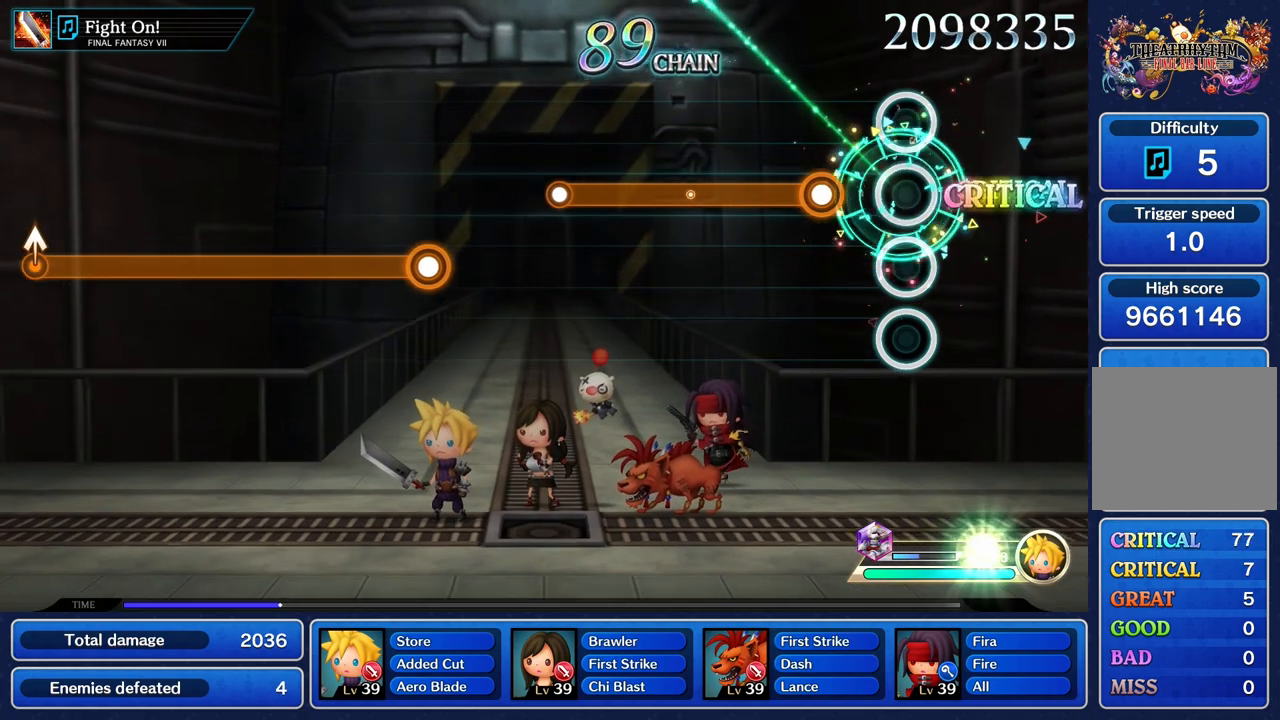
{"buttons": ["R1"], "left_stick": "center", "right_stick": "center", "events": [[217, "R1", "down"]]}
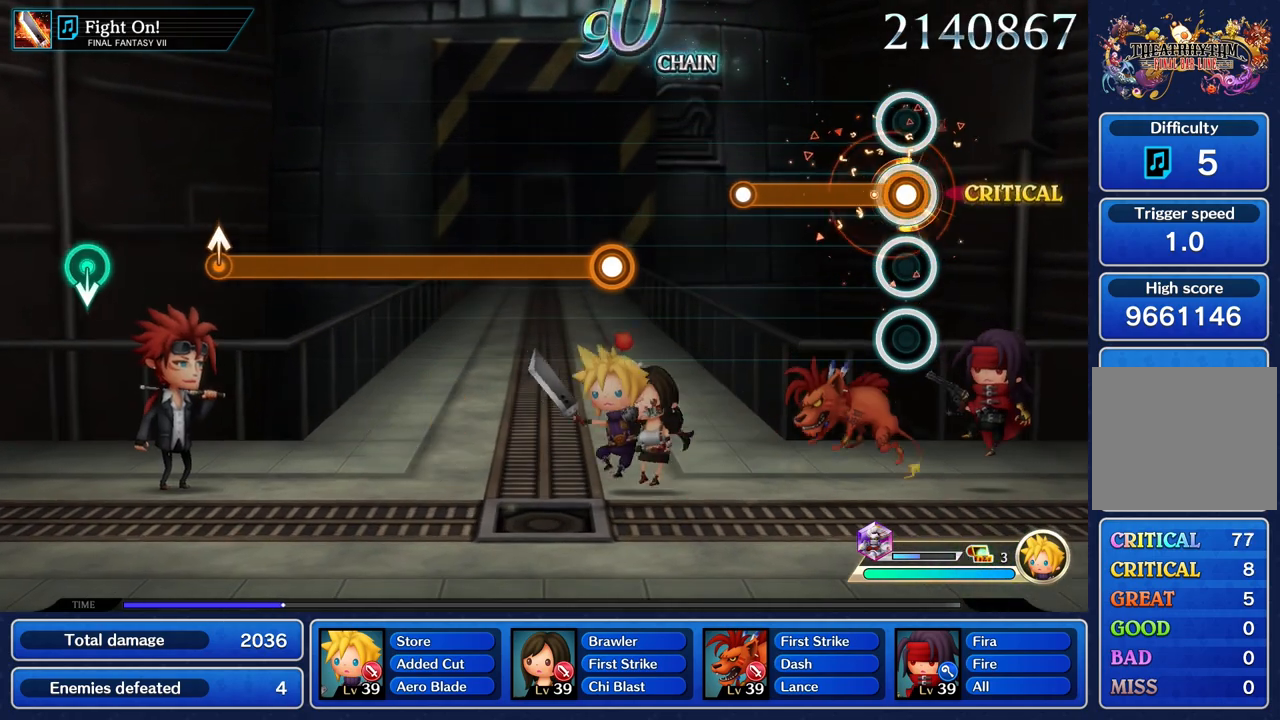
{"buttons": [], "left_stick": "center", "right_stick": "center", "events": [[467, "R1", "up"]]}
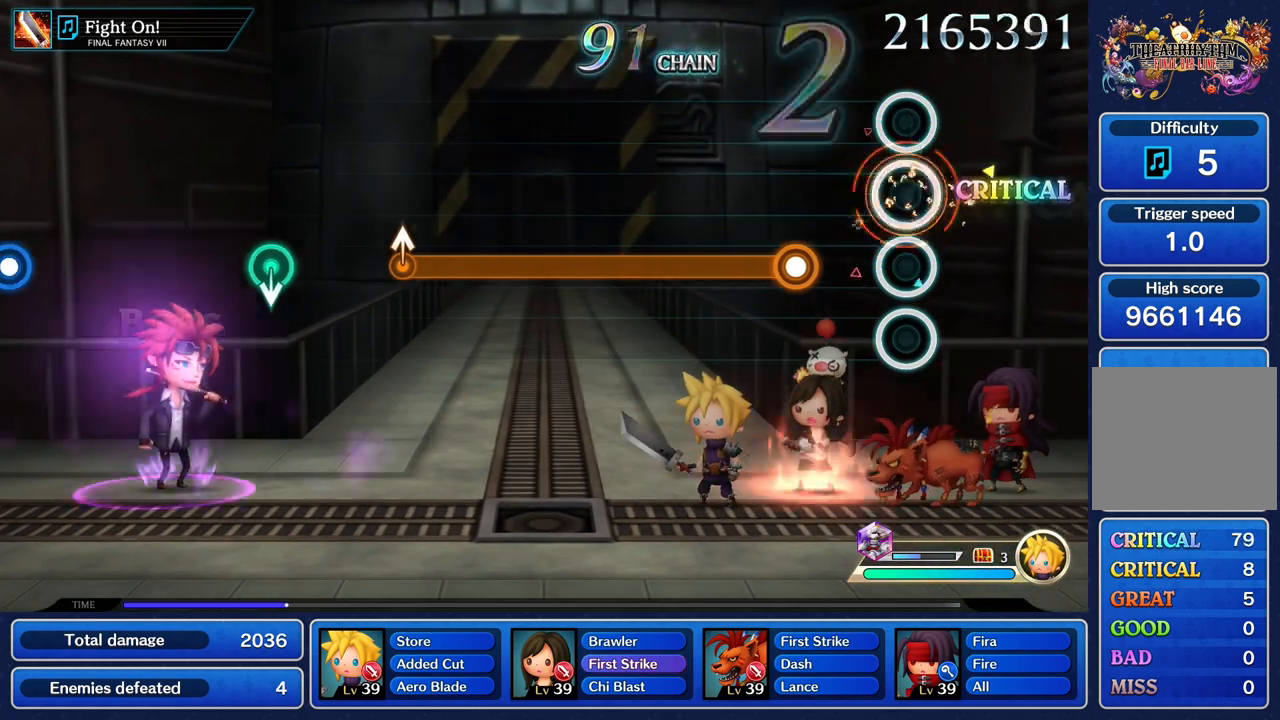
{"buttons": ["R1"], "left_stick": "center", "right_stick": "center", "events": [[333, "R1", "down"]]}
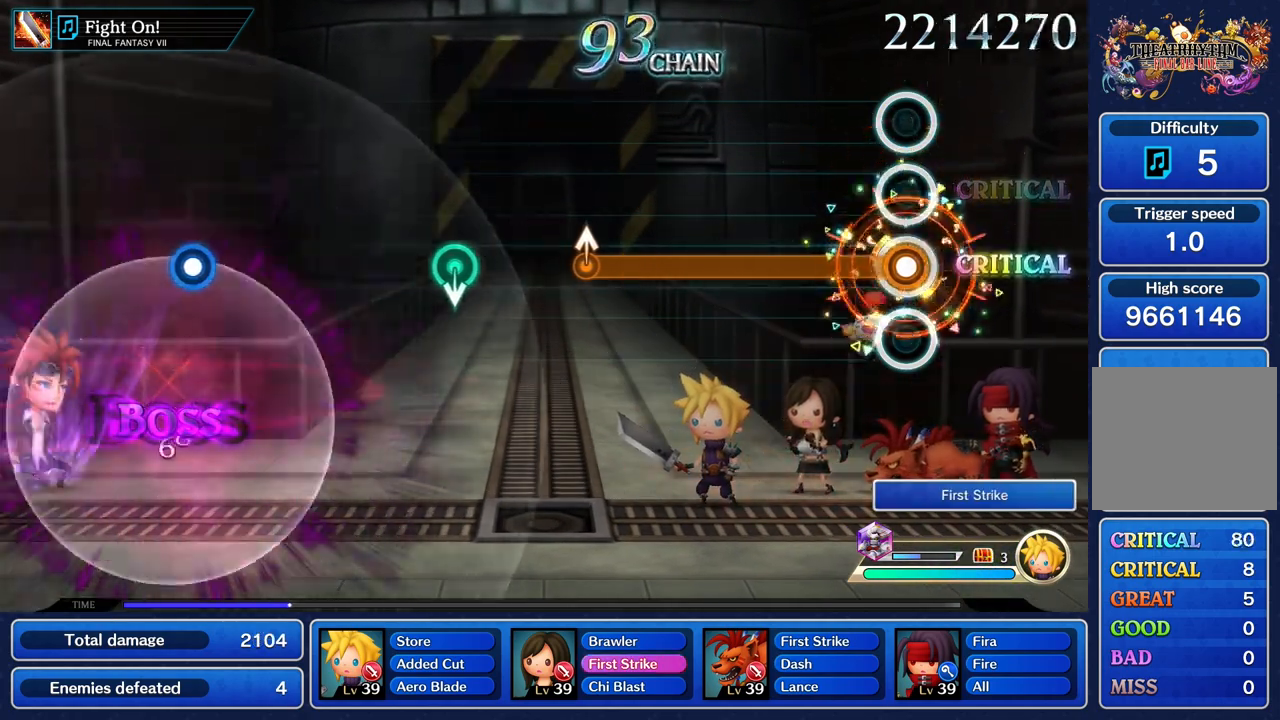
{"buttons": ["R1"], "left_stick": "center", "right_stick": "center", "events": []}
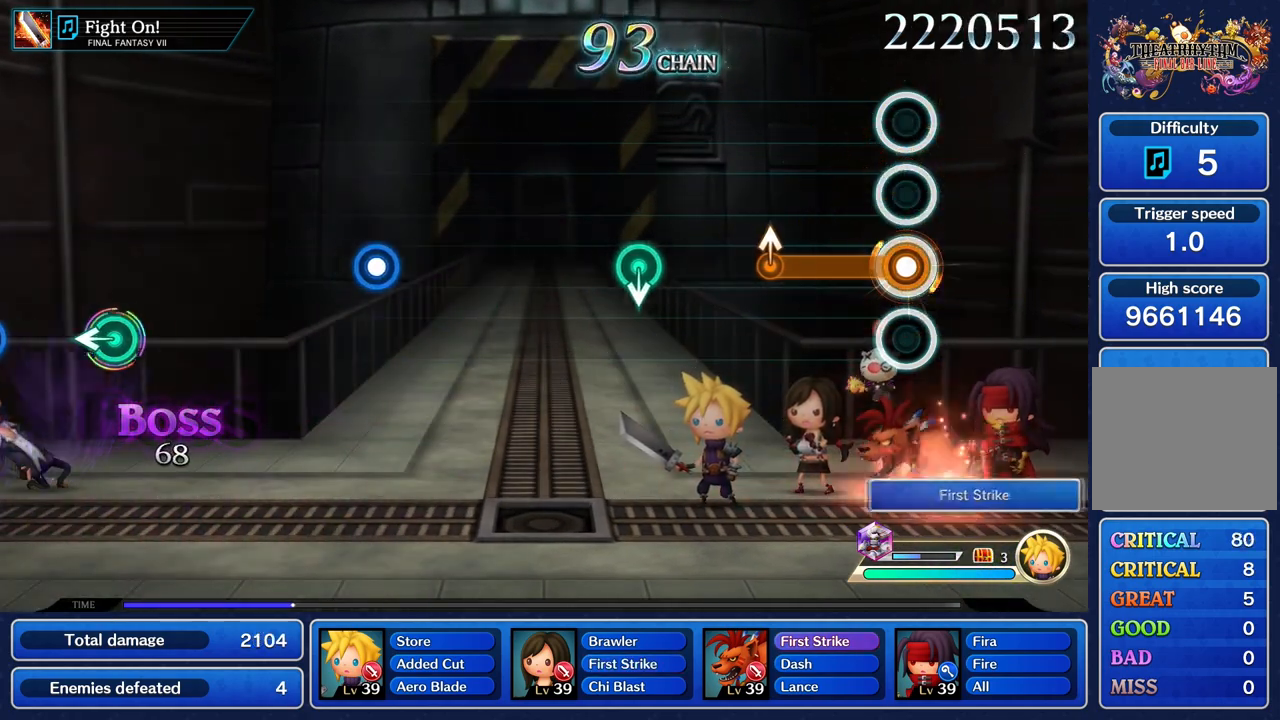
{"buttons": [], "left_stick": "center", "right_stick": "center", "events": [[367, "left_stick", "up"], [400, "R1", "up"], [500, "left_stick", "center"]]}
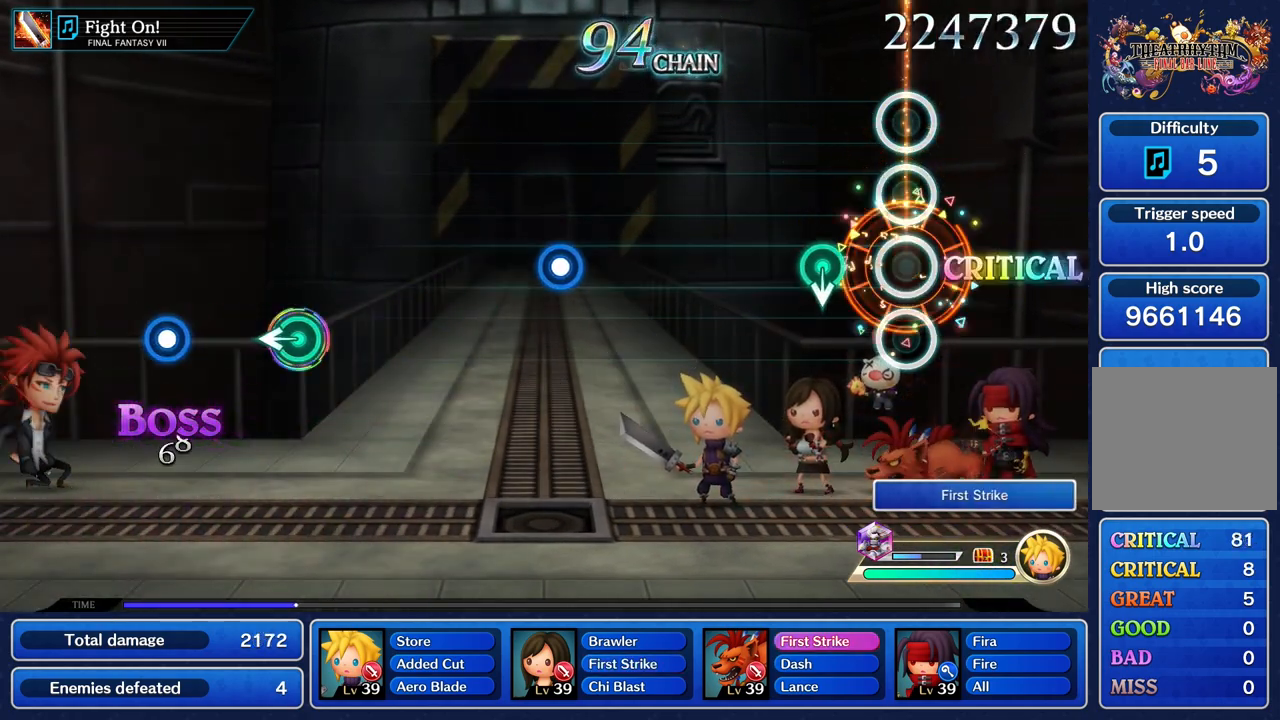
{"buttons": [], "left_stick": "center", "right_stick": "center", "events": []}
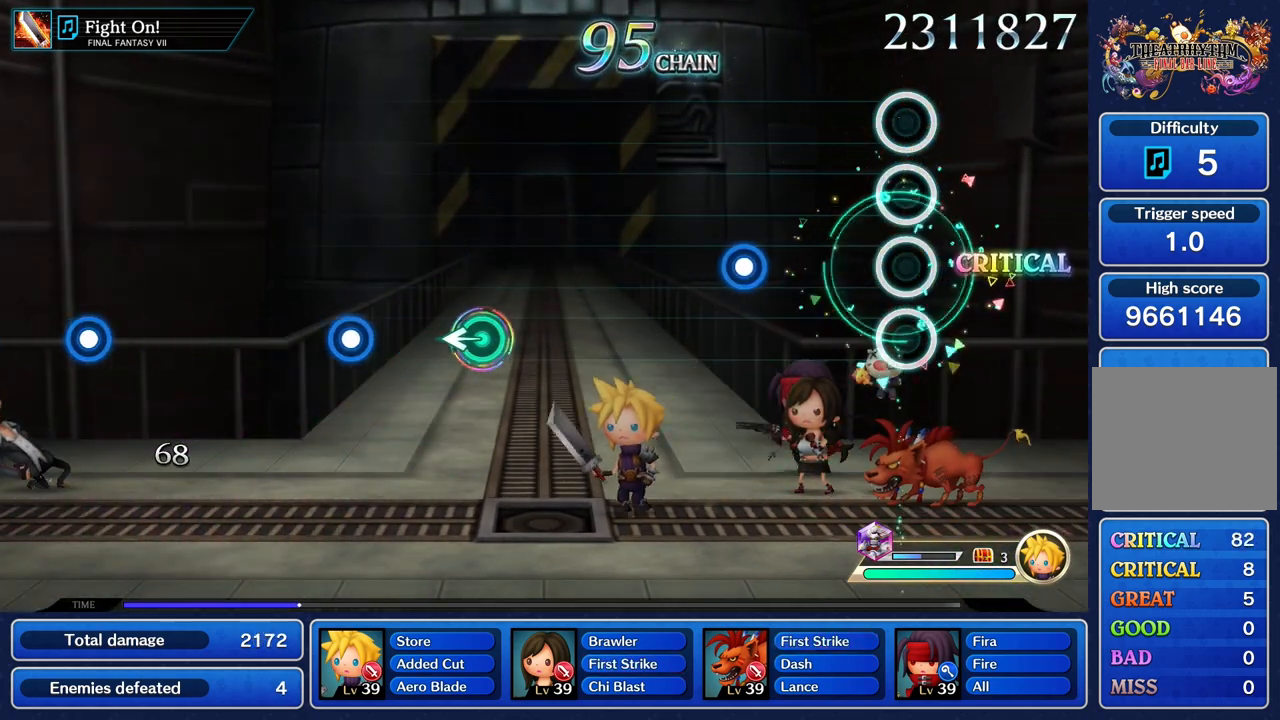
{"buttons": ["R1"], "left_stick": "center", "right_stick": "center", "events": [[467, "R1", "down"]]}
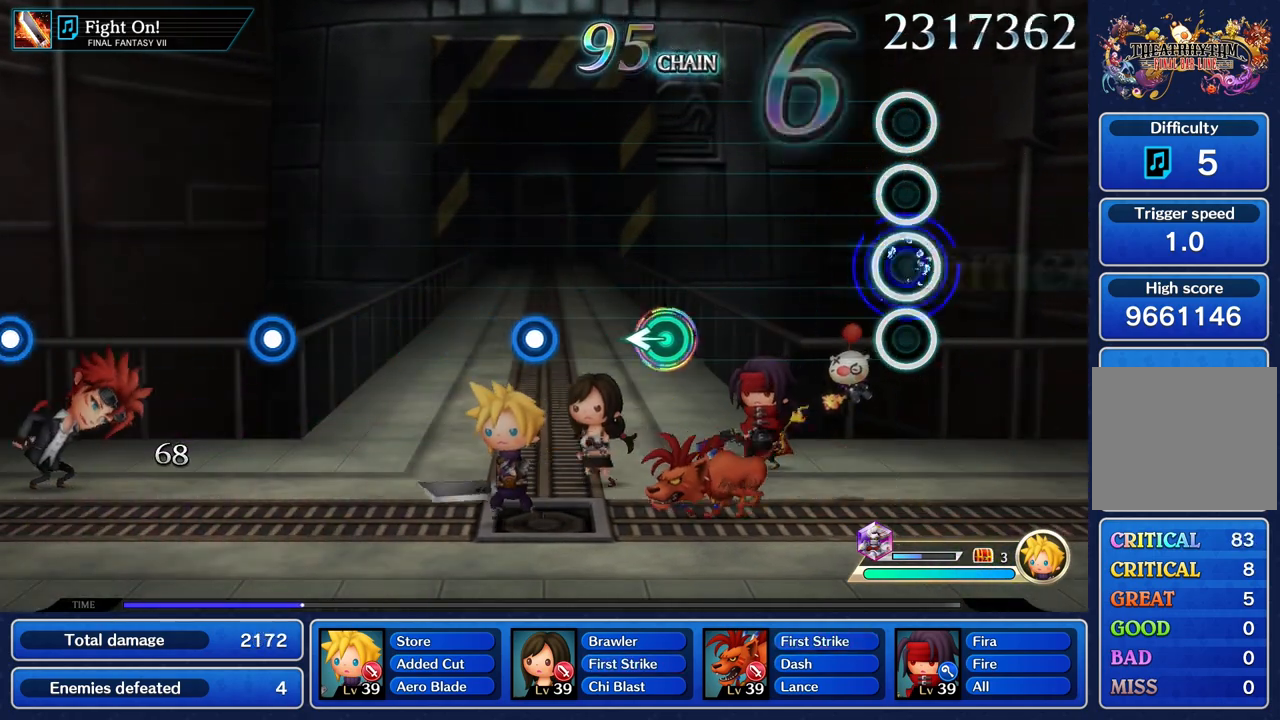
{"buttons": [], "left_stick": "center", "right_stick": "center", "events": [[83, "R1", "up"]]}
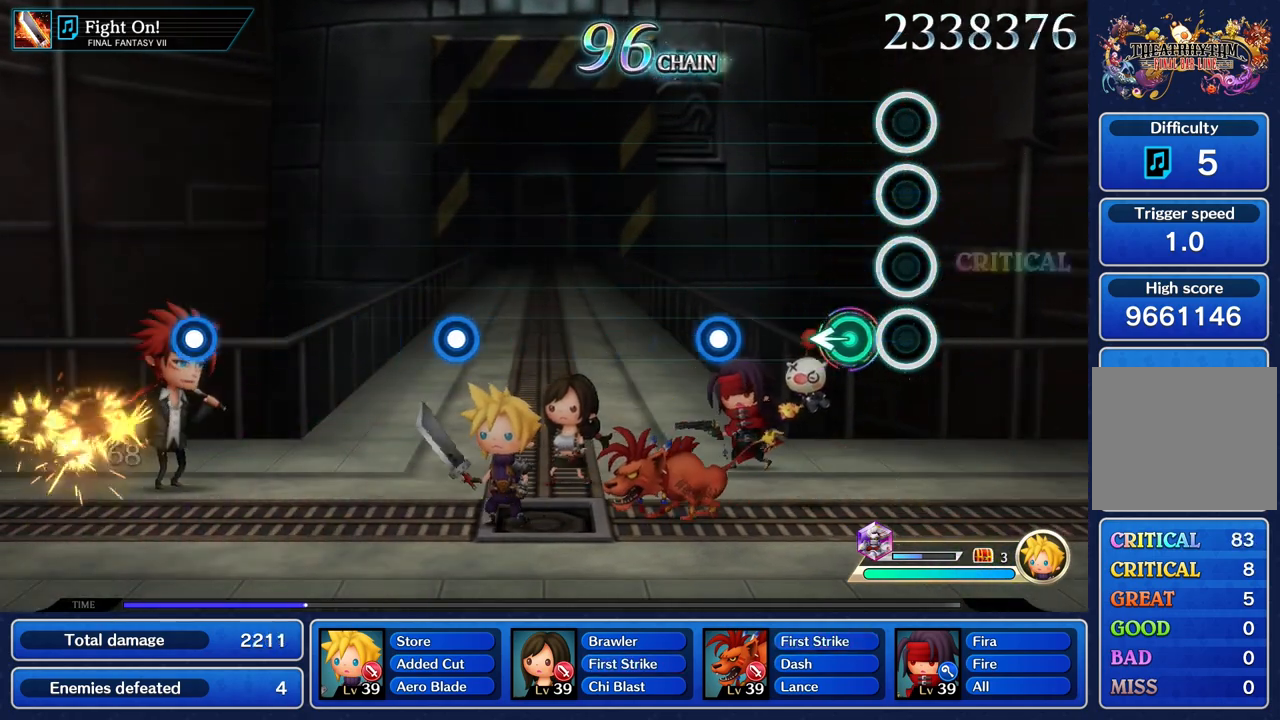
{"buttons": [], "left_stick": "center", "right_stick": "center", "events": [[183, "left_stick", "left"], [283, "left_stick", "center"]]}
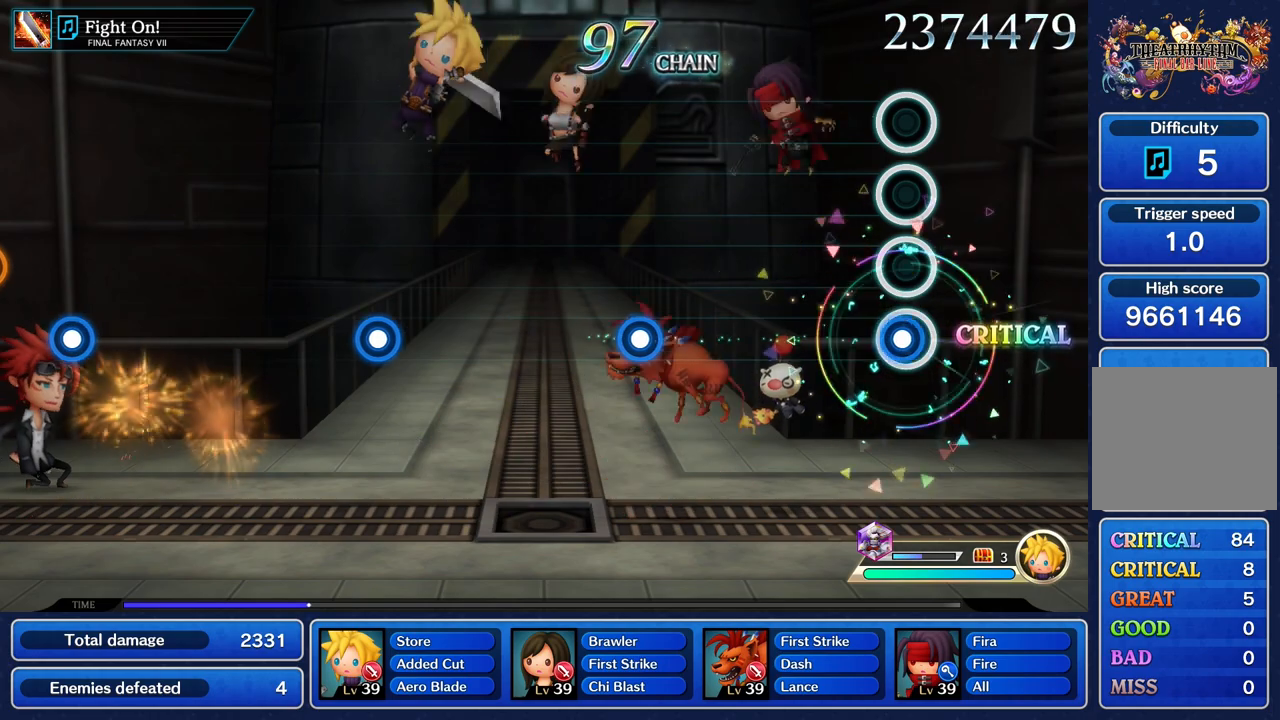
{"buttons": [], "left_stick": "center", "right_stick": "center", "events": [[33, "R1", "down"], [150, "R1", "up"]]}
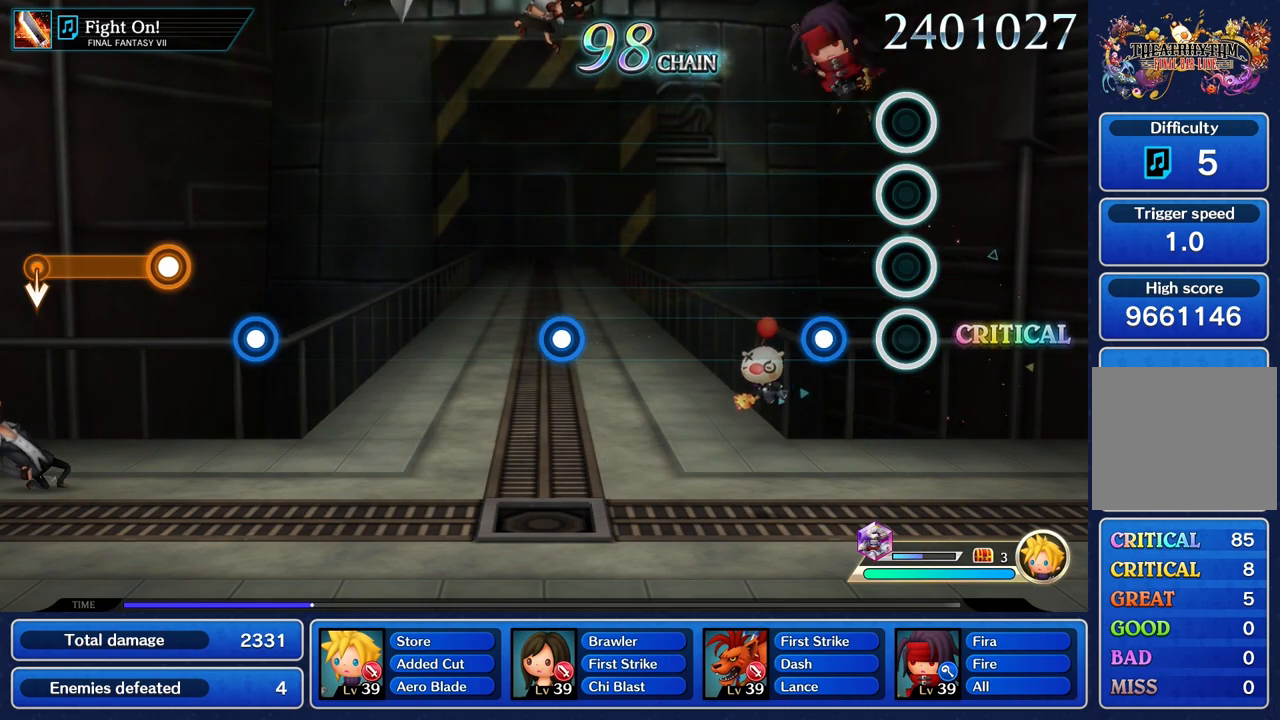
{"buttons": [], "left_stick": "center", "right_stick": "center", "events": [[250, "R1", "down"], [367, "R1", "up"]]}
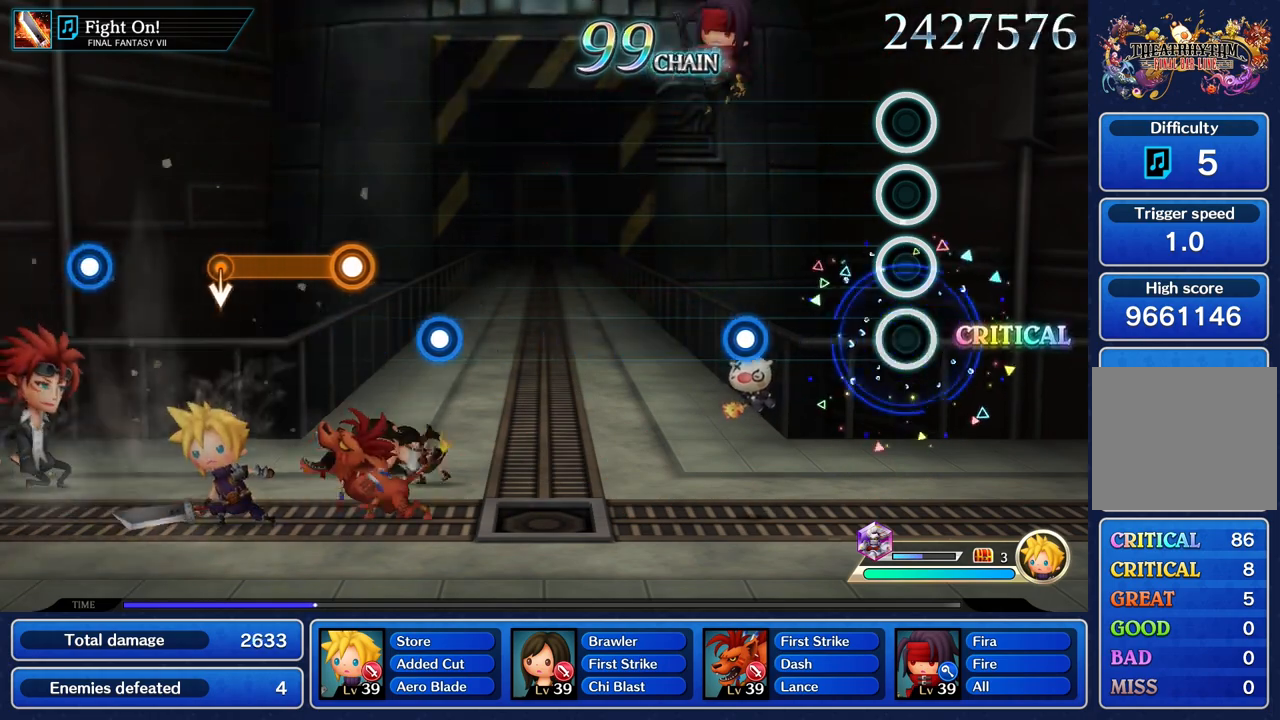
{"buttons": ["R1"], "left_stick": "center", "right_stick": "center", "events": [[433, "R1", "down"]]}
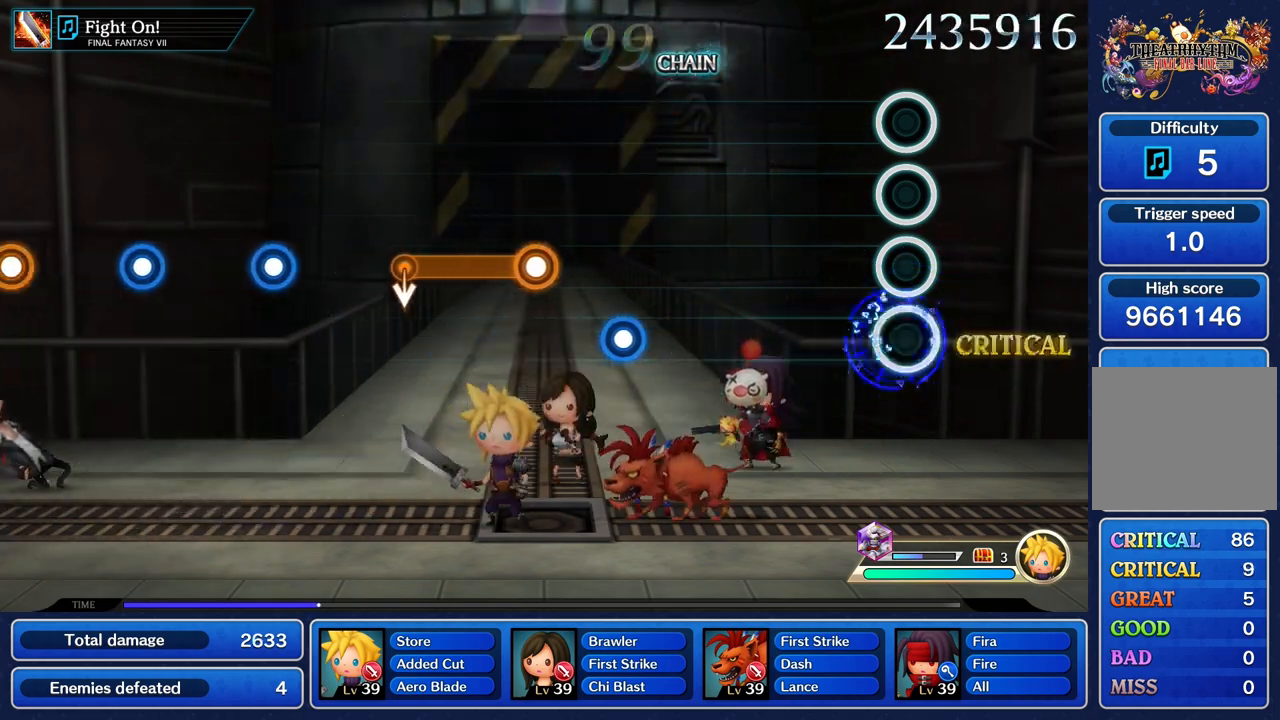
{"buttons": [], "left_stick": "center", "right_stick": "center", "events": [[67, "R1", "up"]]}
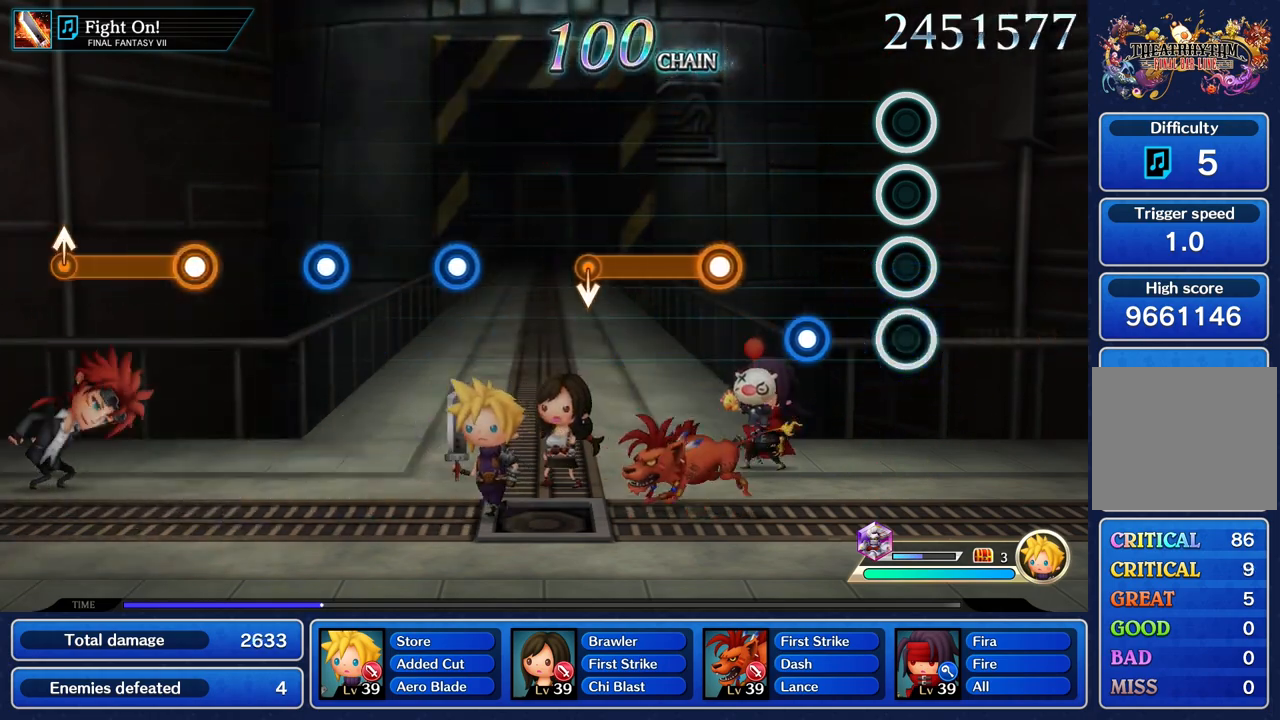
{"buttons": [], "left_stick": "center", "right_stick": "center", "events": [[233, "R1", "down"], [333, "R1", "up"]]}
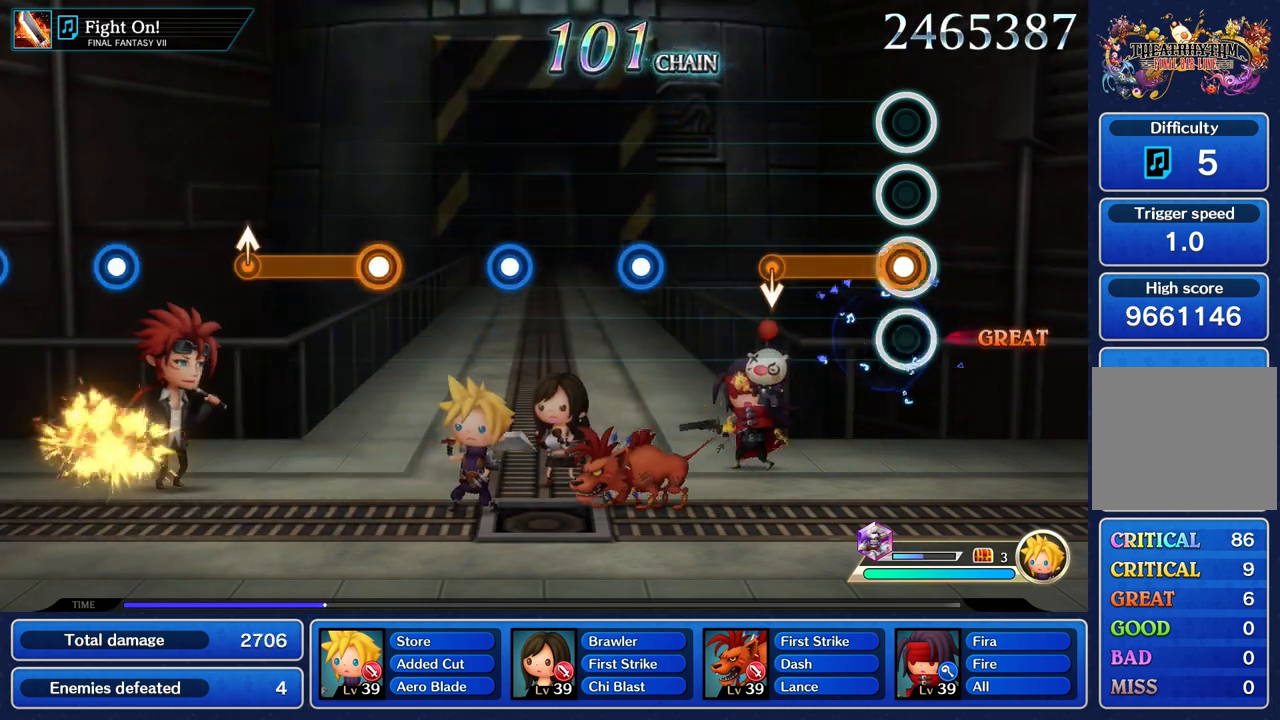
{"buttons": [], "left_stick": "center", "right_stick": "center", "events": [[33, "R1", "down"], [350, "left_stick", "down"], [467, "R1", "up"], [483, "left_stick", "center"]]}
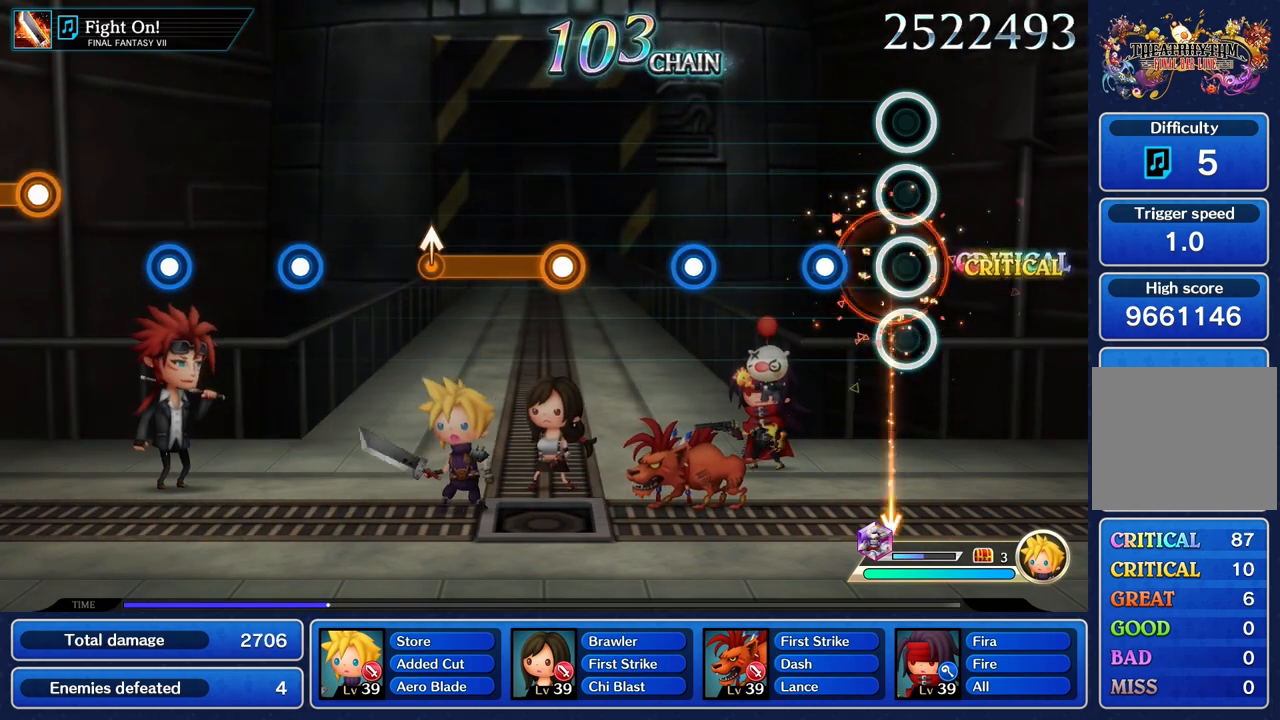
{"buttons": [], "left_stick": "center", "right_stick": "center", "events": [[250, "R1", "down"], [350, "R1", "up"]]}
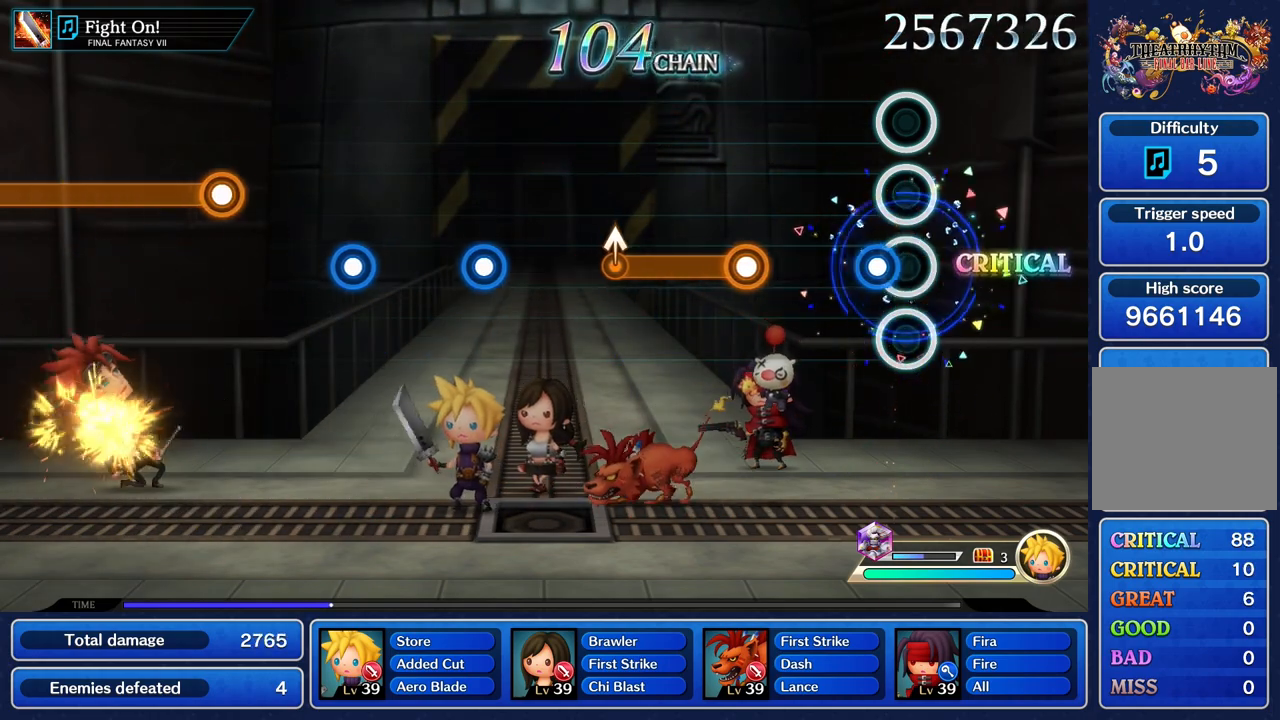
{"buttons": ["R1"], "left_stick": "center", "right_stick": "center", "events": [[100, "R1", "down"], [217, "R1", "up"], [450, "R1", "down"]]}
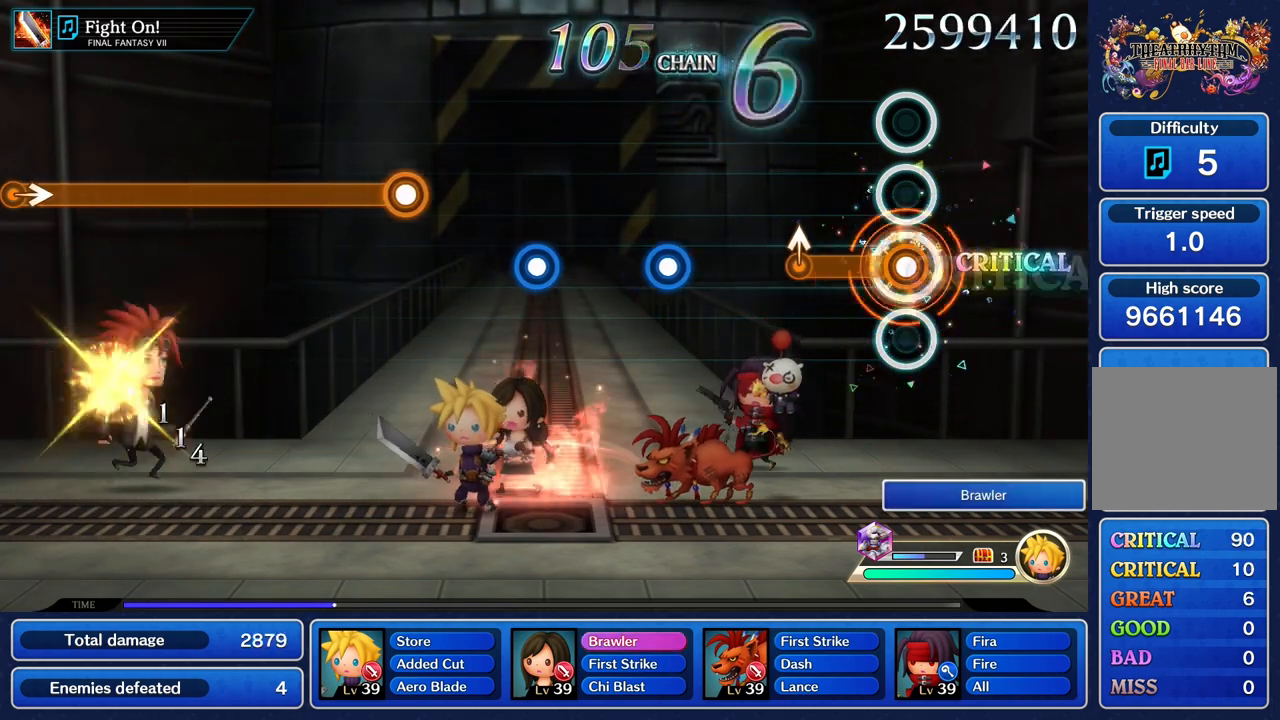
{"buttons": [], "left_stick": "center", "right_stick": "center", "events": [[283, "left_stick", "up"], [400, "R1", "up"], [400, "left_stick", "center"]]}
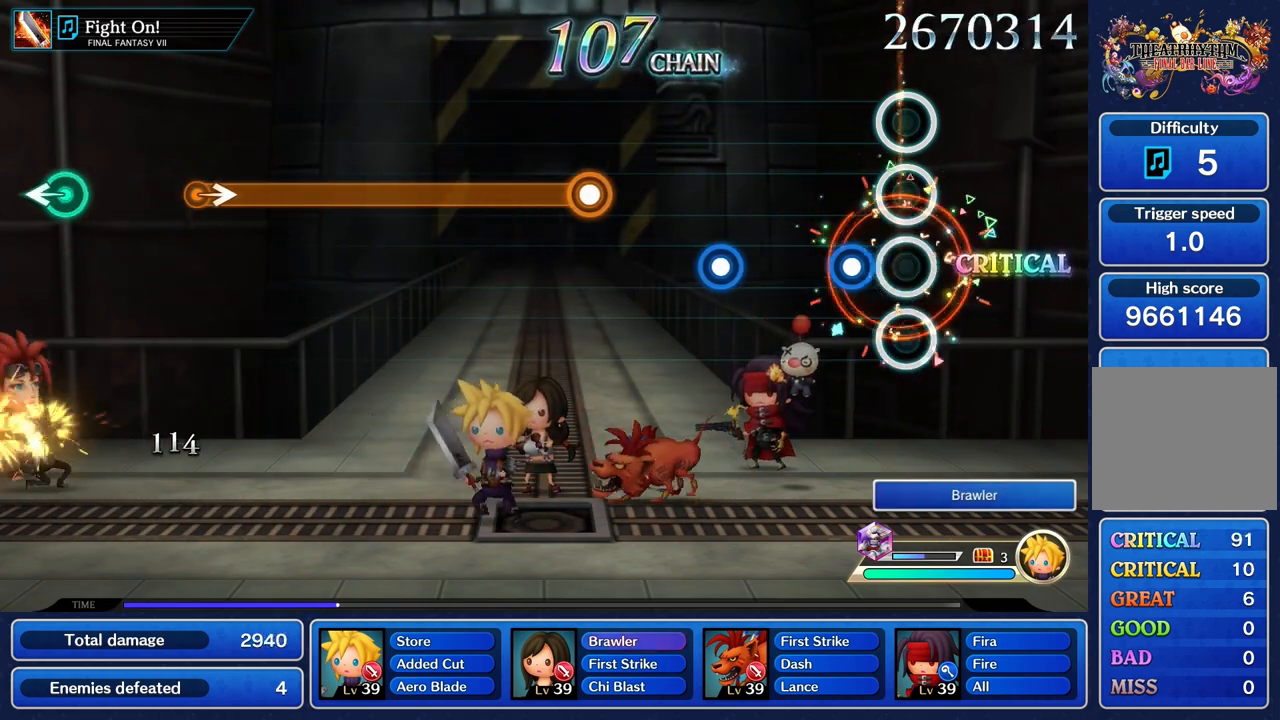
{"buttons": [], "left_stick": "center", "right_stick": "center", "events": [[183, "R1", "down"], [283, "R1", "up"]]}
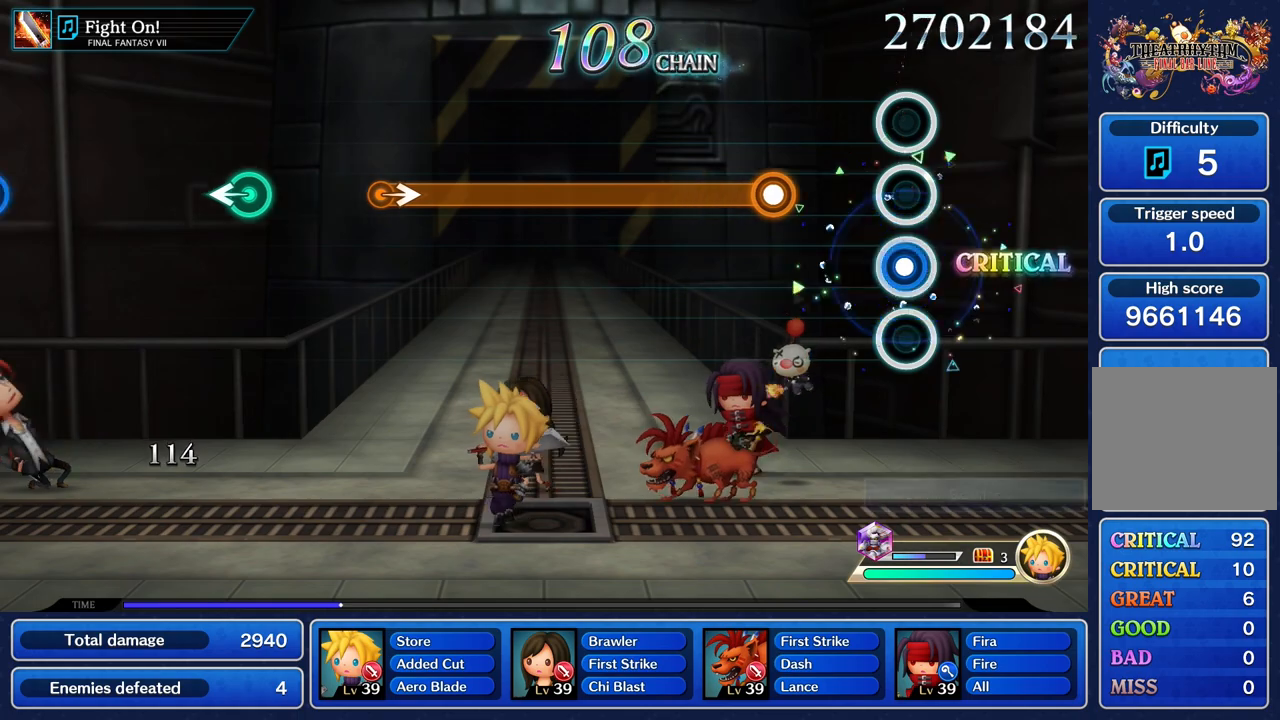
{"buttons": ["R1"], "left_stick": "center", "right_stick": "center", "events": [[33, "R1", "down"], [133, "R1", "up"], [367, "R1", "down"]]}
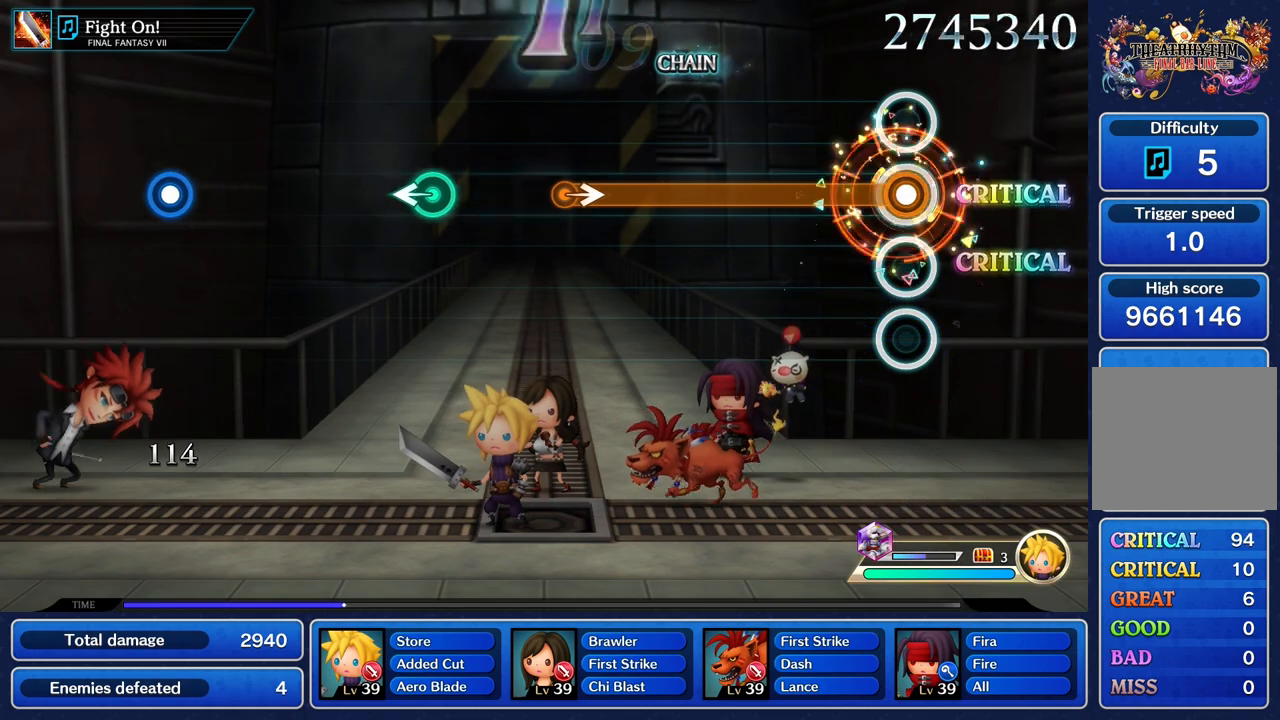
{"buttons": ["R1"], "left_stick": "center", "right_stick": "center", "events": []}
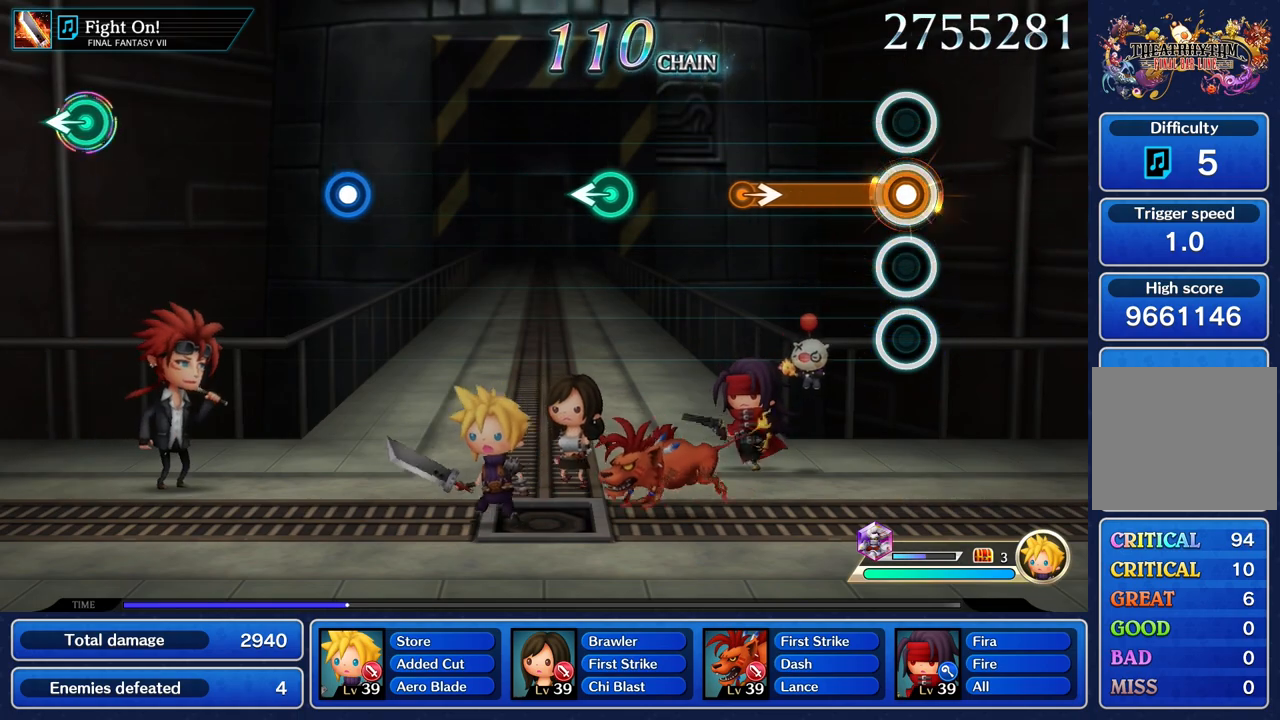
{"buttons": ["R1"], "left_stick": "right", "right_stick": "center", "events": [[400, "left_stick", "right"]]}
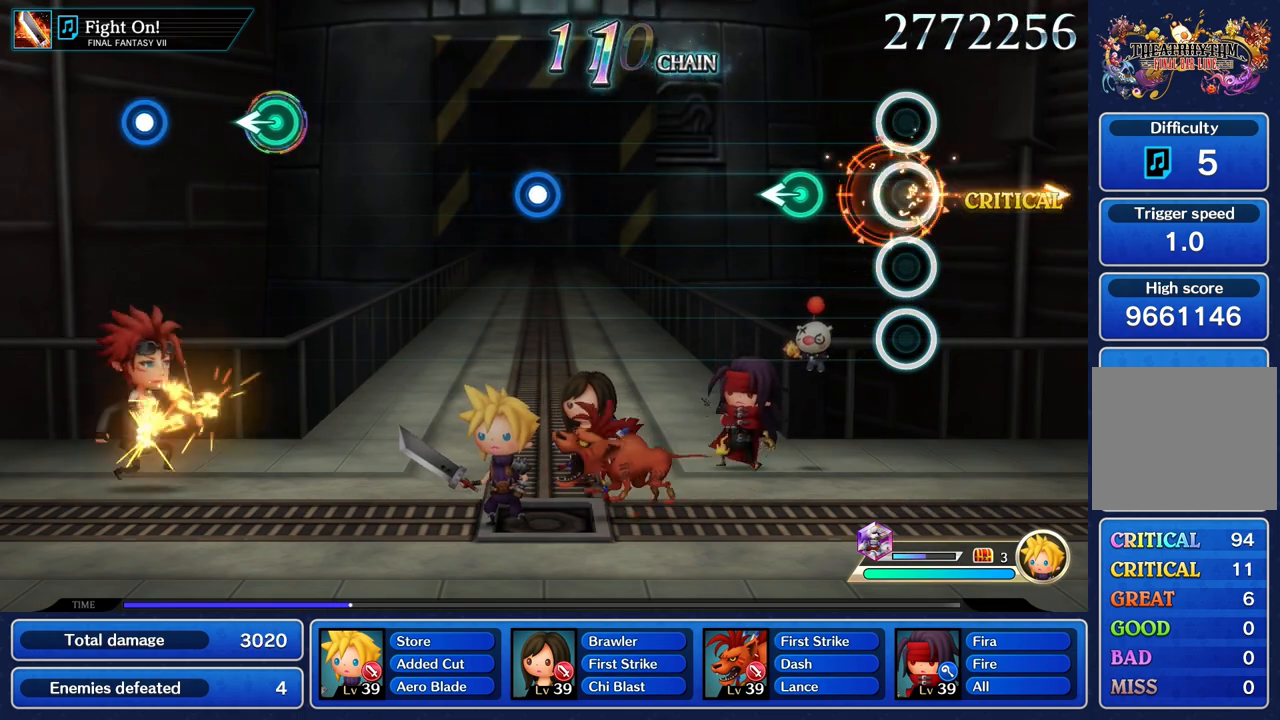
{"buttons": [], "left_stick": "center", "right_stick": "center", "events": [[50, "left_stick", "center"], [283, "left_stick", "left"], [383, "R1", "up"], [383, "left_stick", "center"]]}
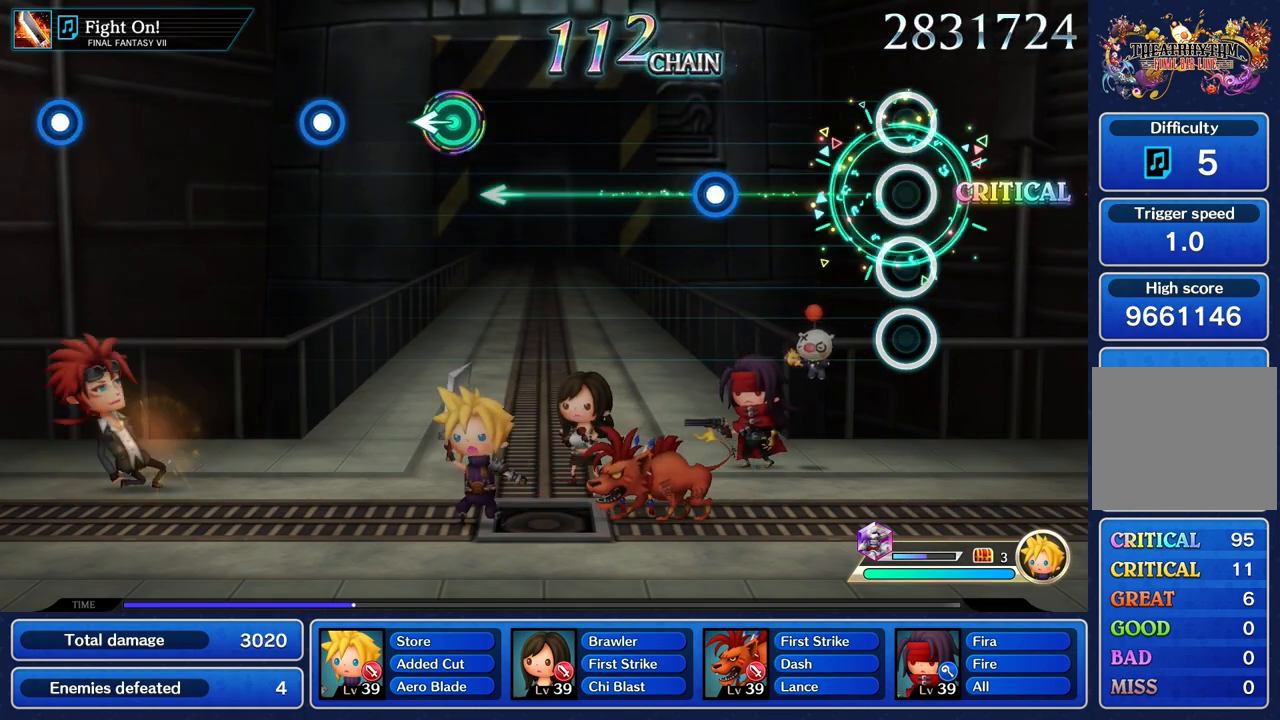
{"buttons": [], "left_stick": "center", "right_stick": "center", "events": []}
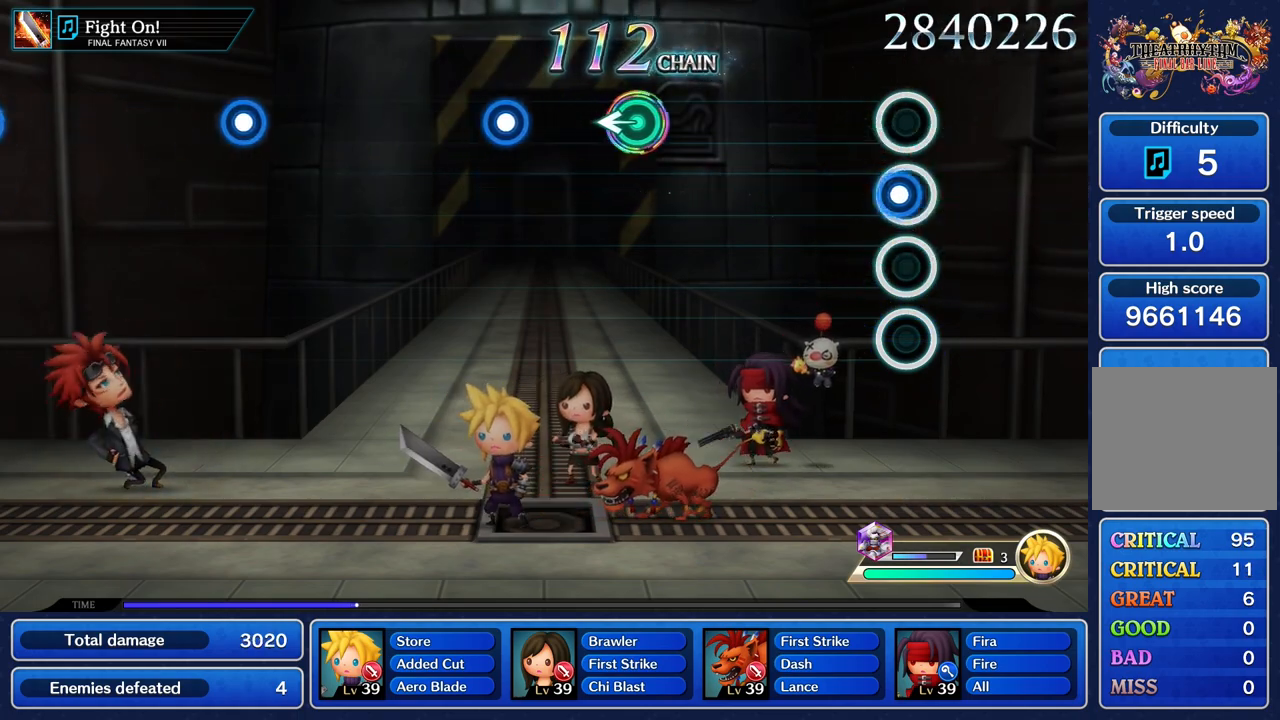
{"buttons": [], "left_stick": "center", "right_stick": "center", "events": [[67, "R1", "down"], [167, "R1", "up"]]}
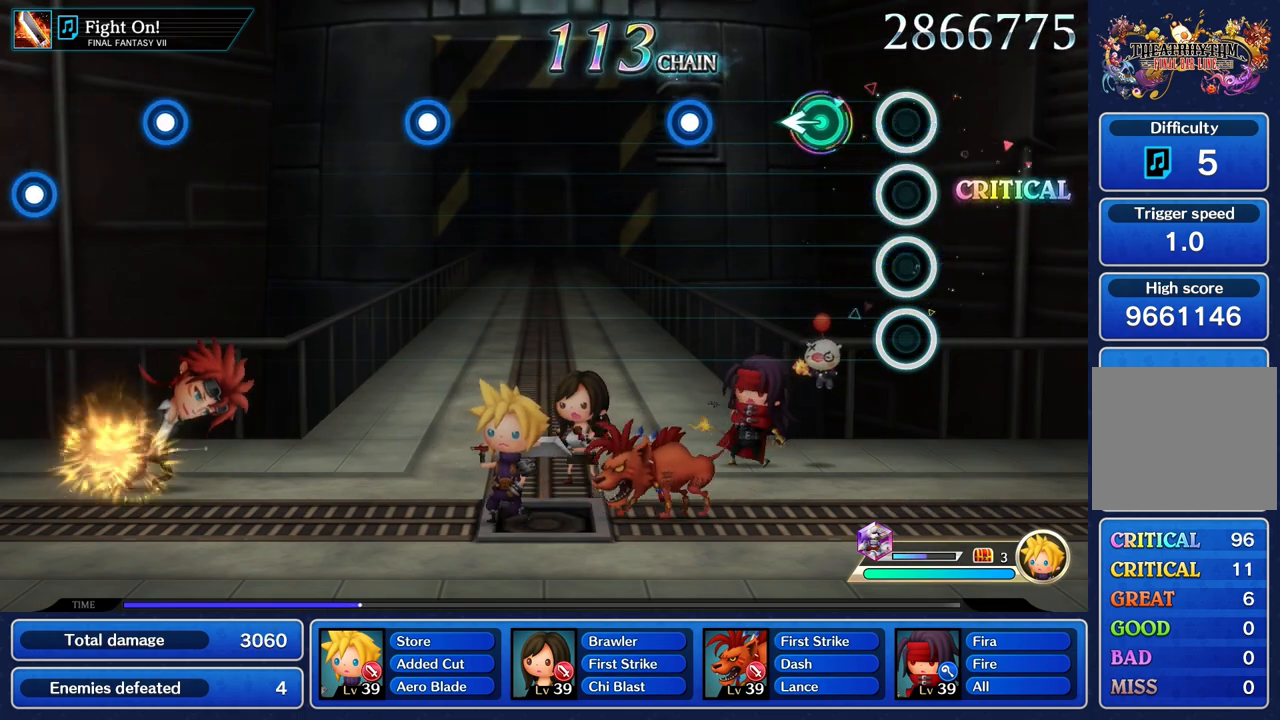
{"buttons": [], "left_stick": "center", "right_stick": "center", "events": [[217, "left_stick", "left"], [333, "left_stick", "center"]]}
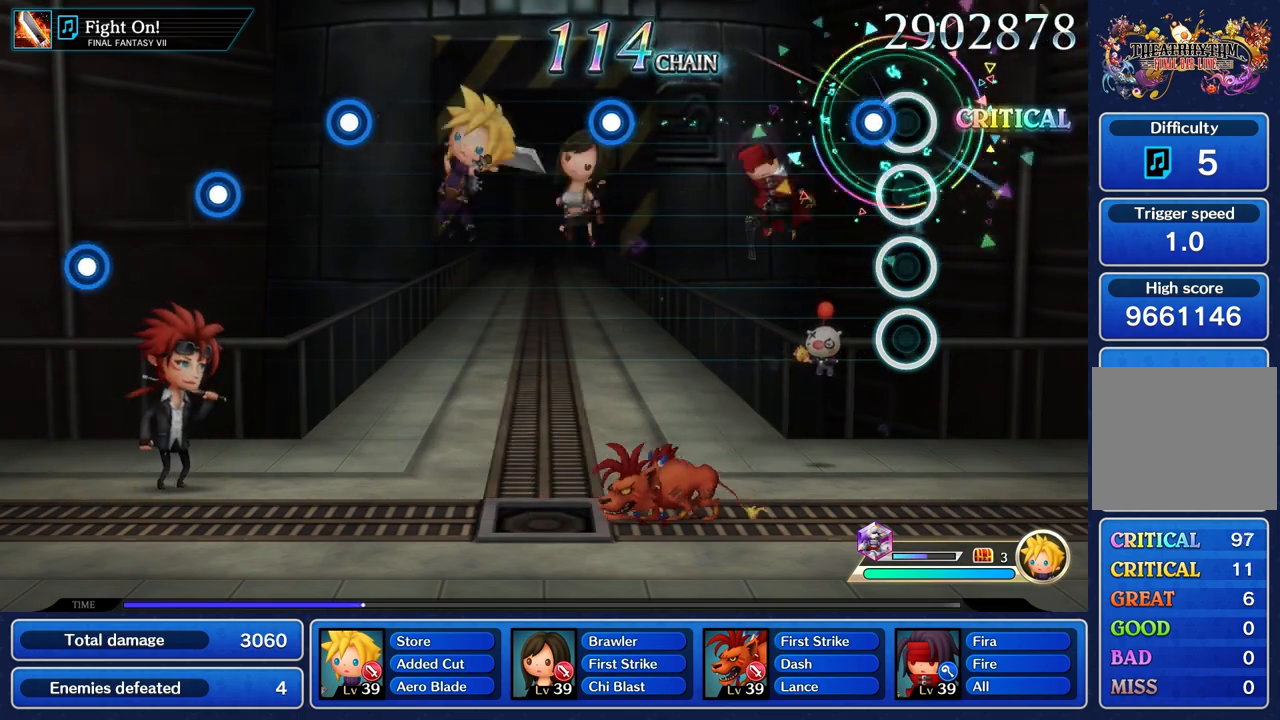
{"buttons": [], "left_stick": "center", "right_stick": "center", "events": [[117, "R1", "down"], [233, "R1", "up"]]}